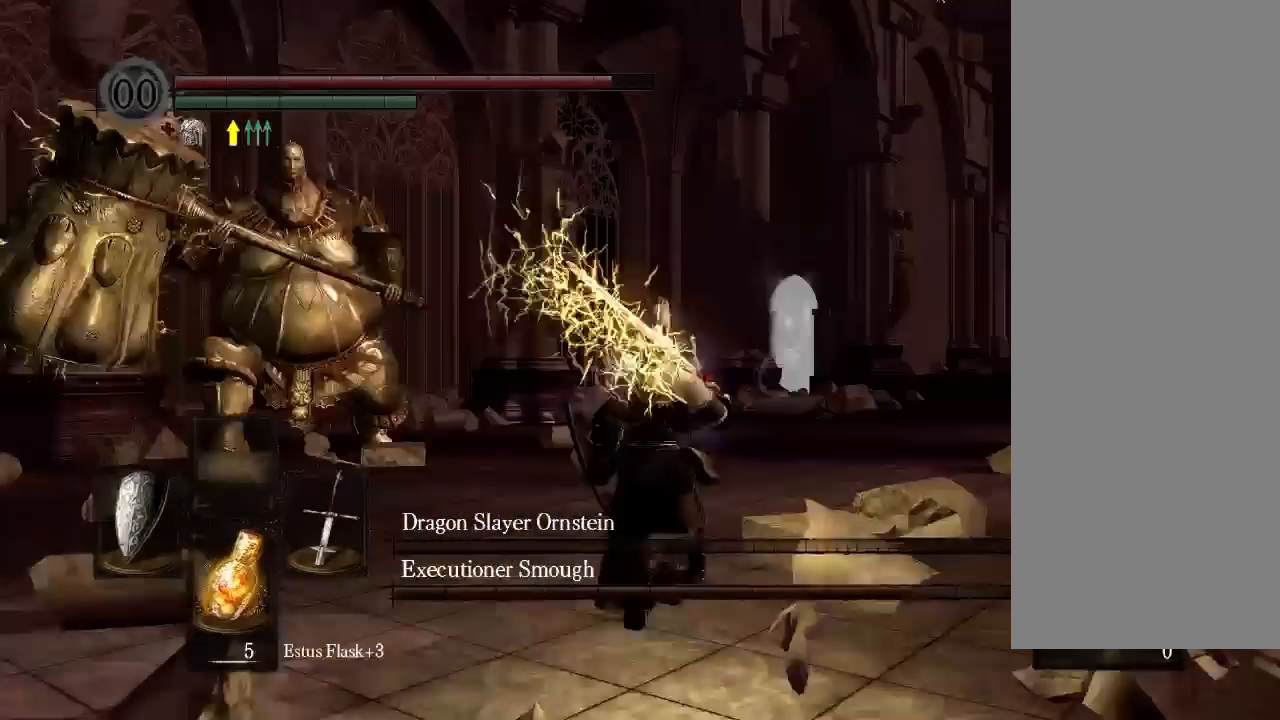
Gameplay with a controller (Xbox layout); each line is a JSON object with the inputs held at the frame after it (dt_ms = milliseconds from this image to that frame). "events" lists button and stick changes between this image and that frame as [ms after this image, input, new state], when the widget could be followed in between. Not read: A L3 R3 SELECT START.
{"dt_ms": 500, "buttons": [], "left_stick": "center", "right_stick": "center", "events": []}
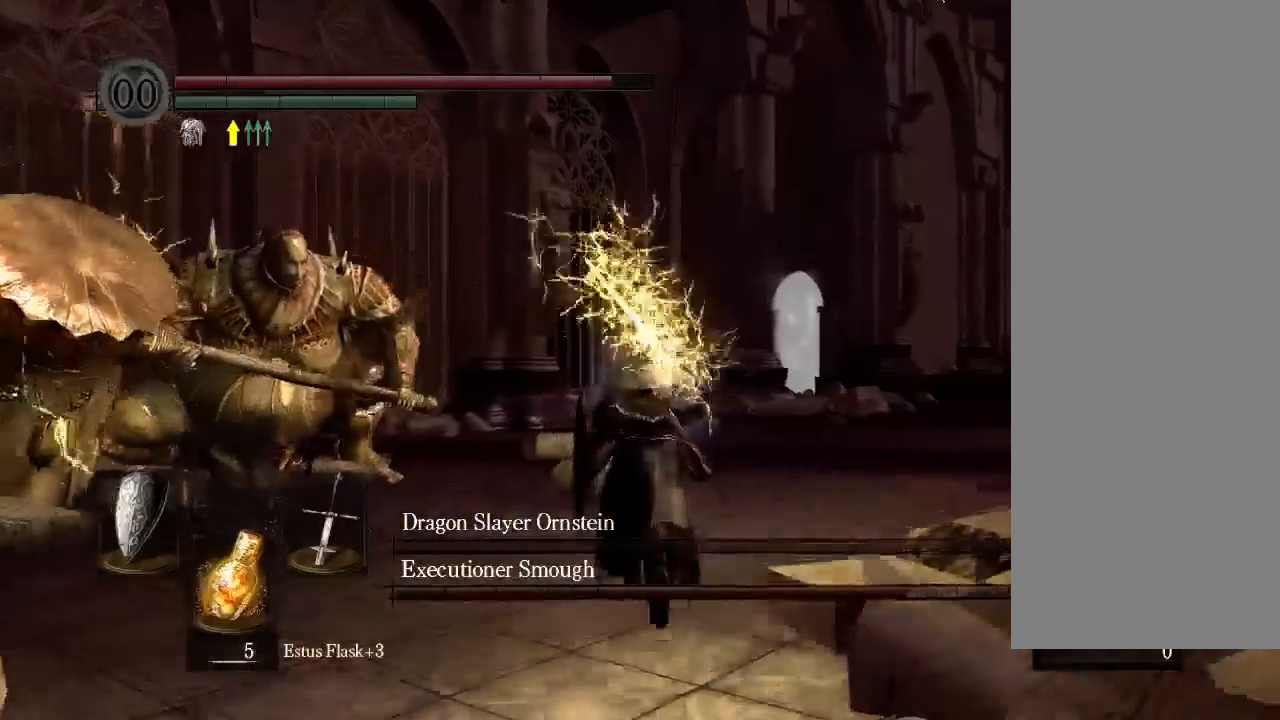
{"dt_ms": 500, "buttons": [], "left_stick": "center", "right_stick": "center", "events": []}
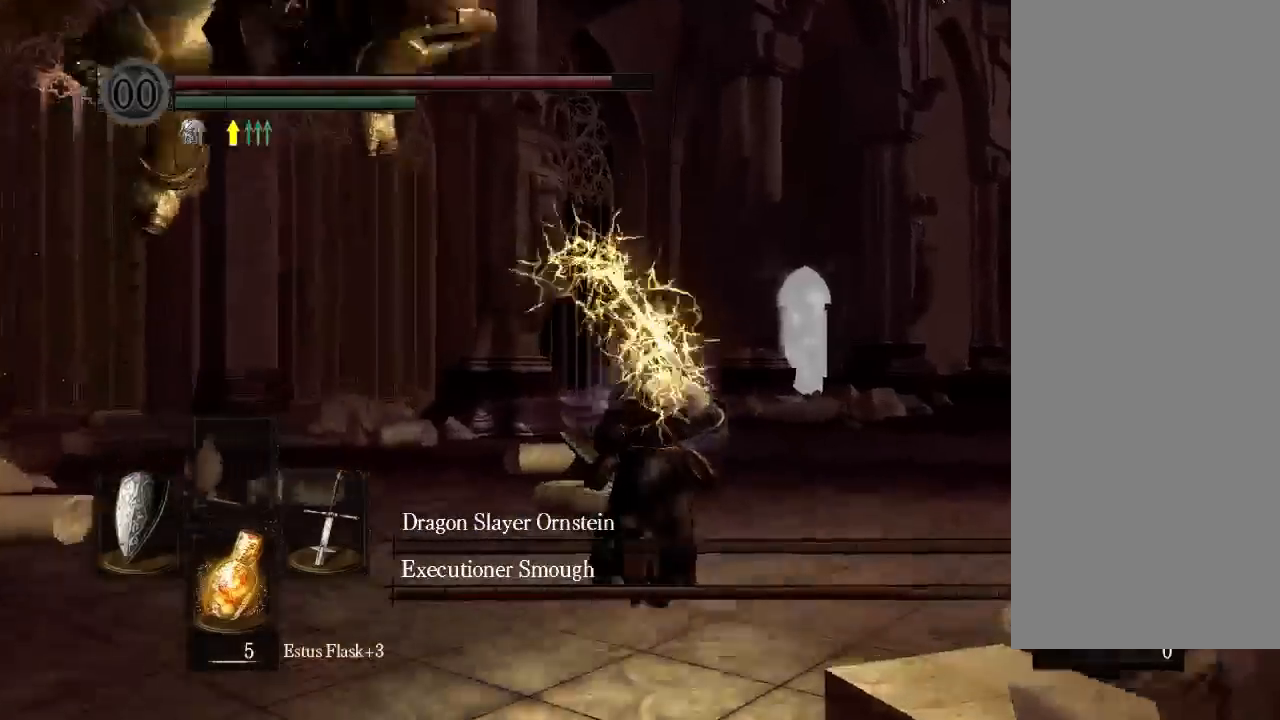
{"dt_ms": 1000, "buttons": [], "left_stick": "center", "right_stick": "center"}
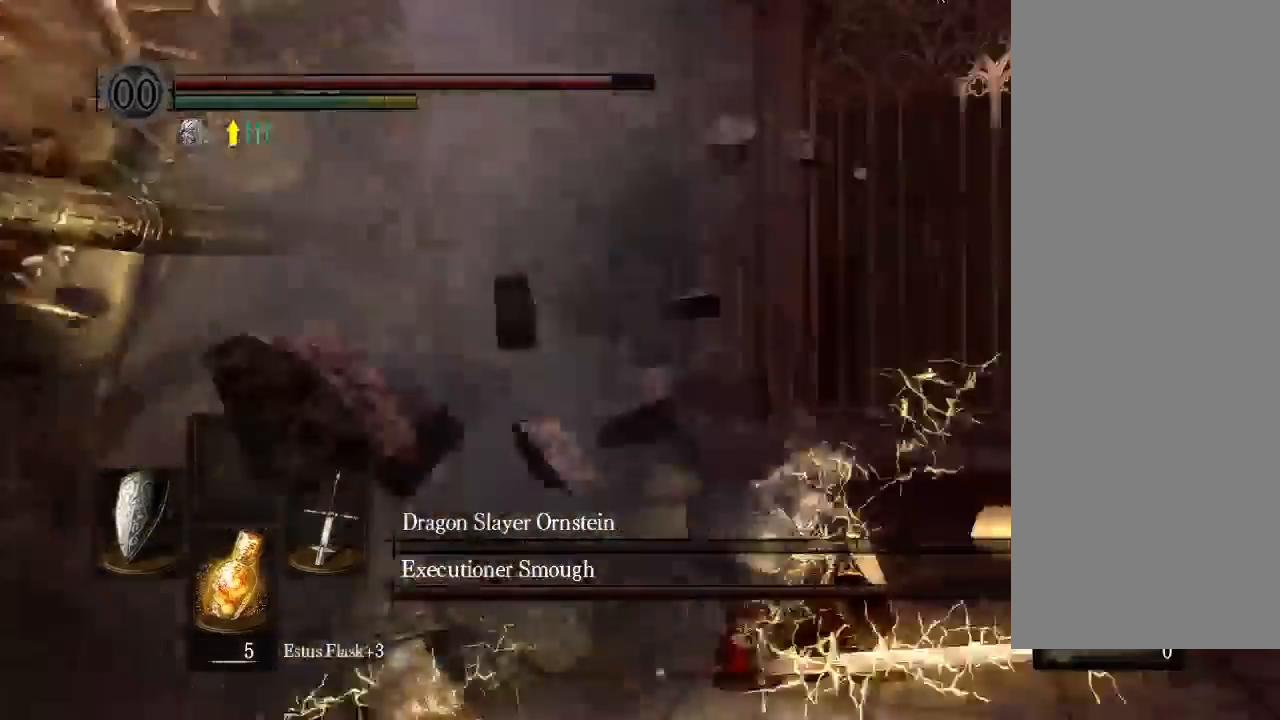
{"dt_ms": 500, "buttons": ["B"], "left_stick": "center", "right_stick": "center"}
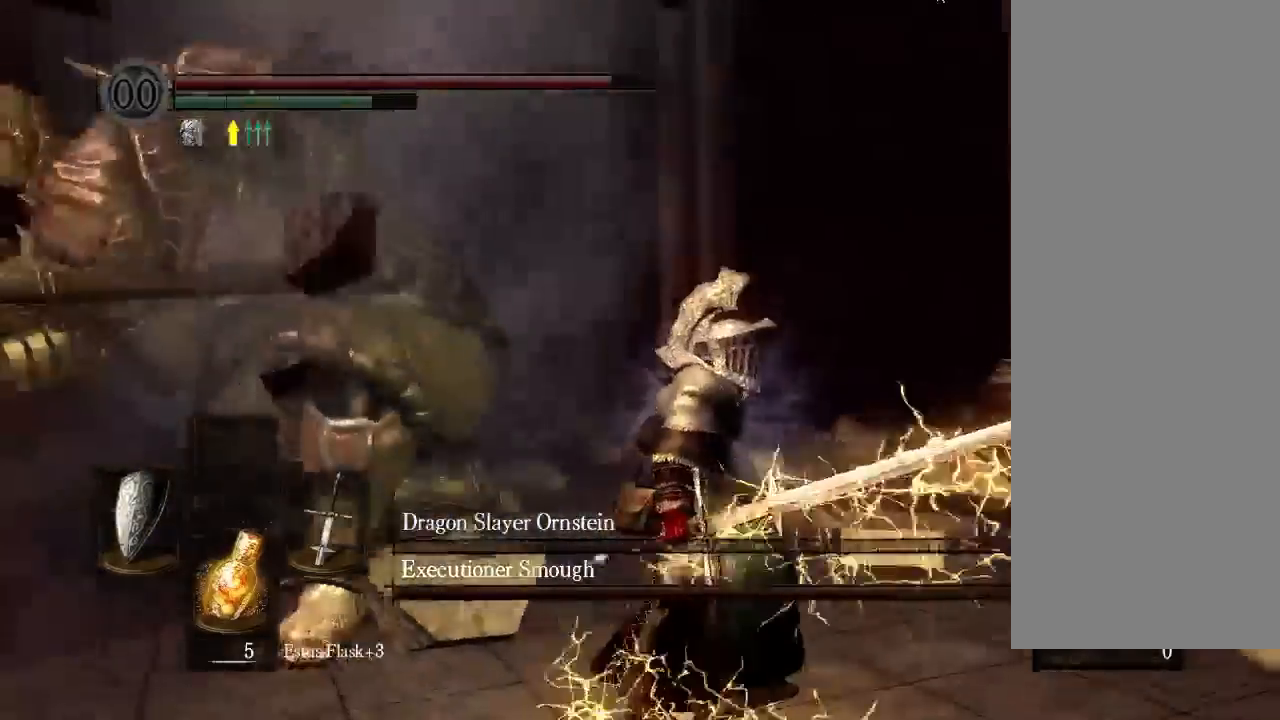
{"dt_ms": 500, "buttons": [], "left_stick": "center", "right_stick": "center", "events": [[33, "B", "up"], [67, "DPAD_UP", "down"], [100, "DPAD_DOWN", "down"], [100, "DPAD_LEFT", "down"], [167, "DPAD_DOWN", "up"], [167, "DPAD_LEFT", "up"], [167, "DPAD_UP", "up"], [433, "B", "down"], [500, "B", "up"]]}
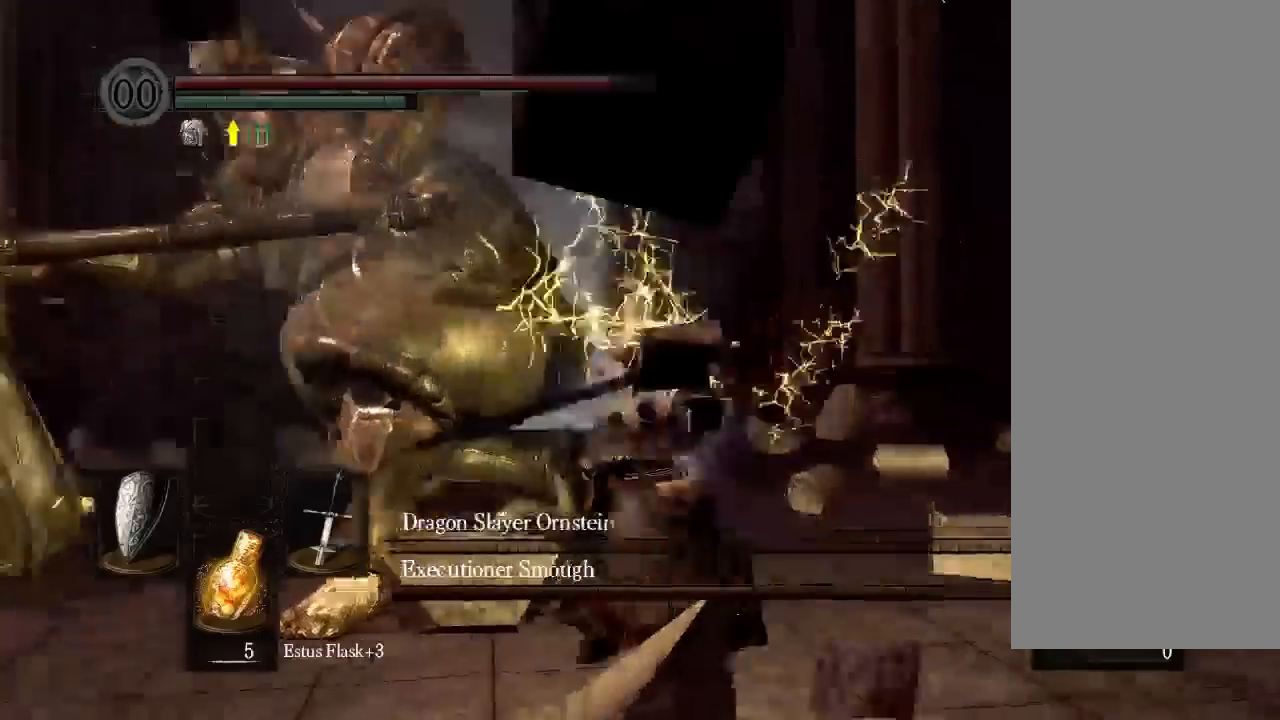
{"dt_ms": 500, "buttons": [], "left_stick": "center", "right_stick": "center"}
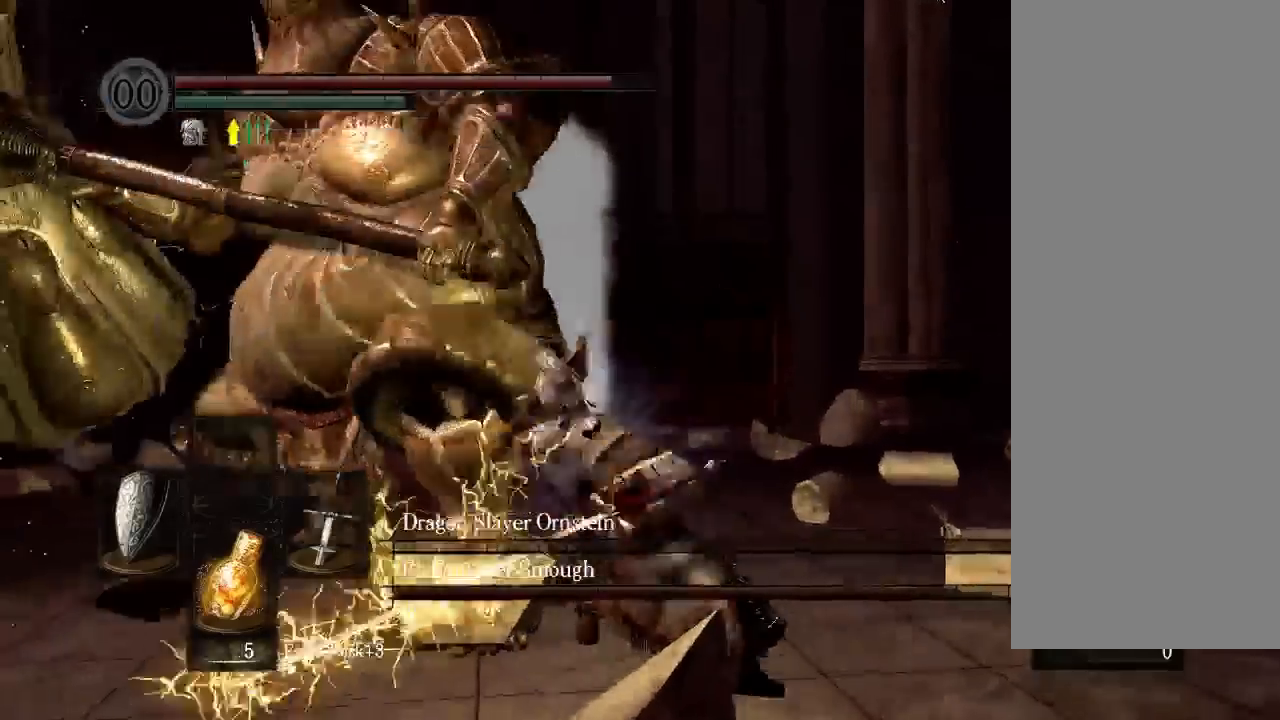
{"dt_ms": 500, "buttons": ["B"], "left_stick": "center", "right_stick": "center", "events": [[433, "B", "down"]]}
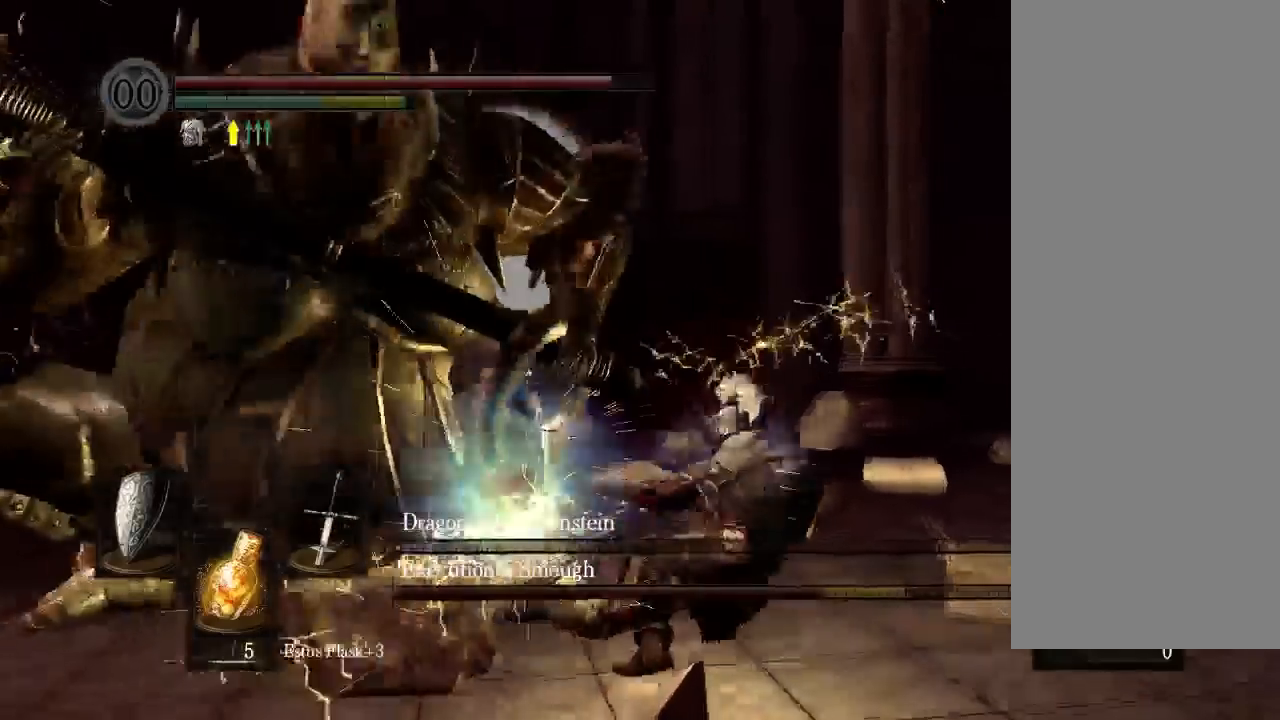
{"dt_ms": 1000, "buttons": [], "left_stick": "center", "right_stick": "center"}
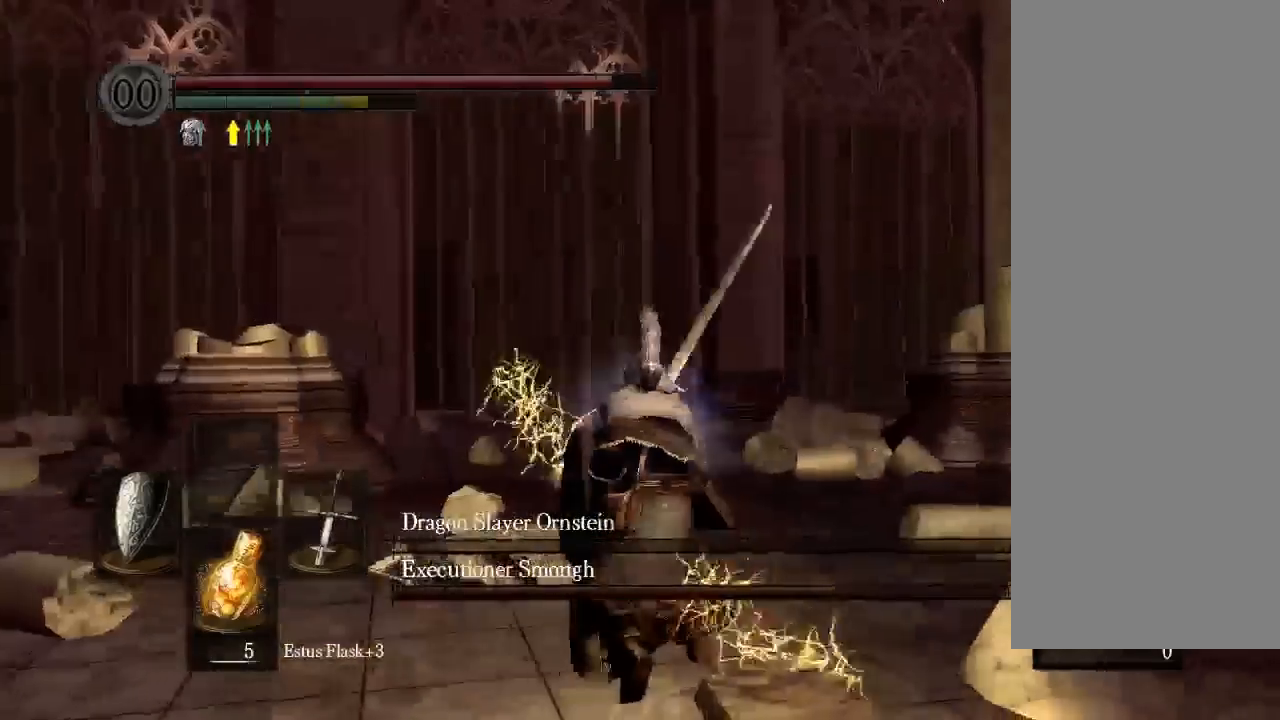
{"dt_ms": 500, "buttons": [], "left_stick": "center", "right_stick": "center"}
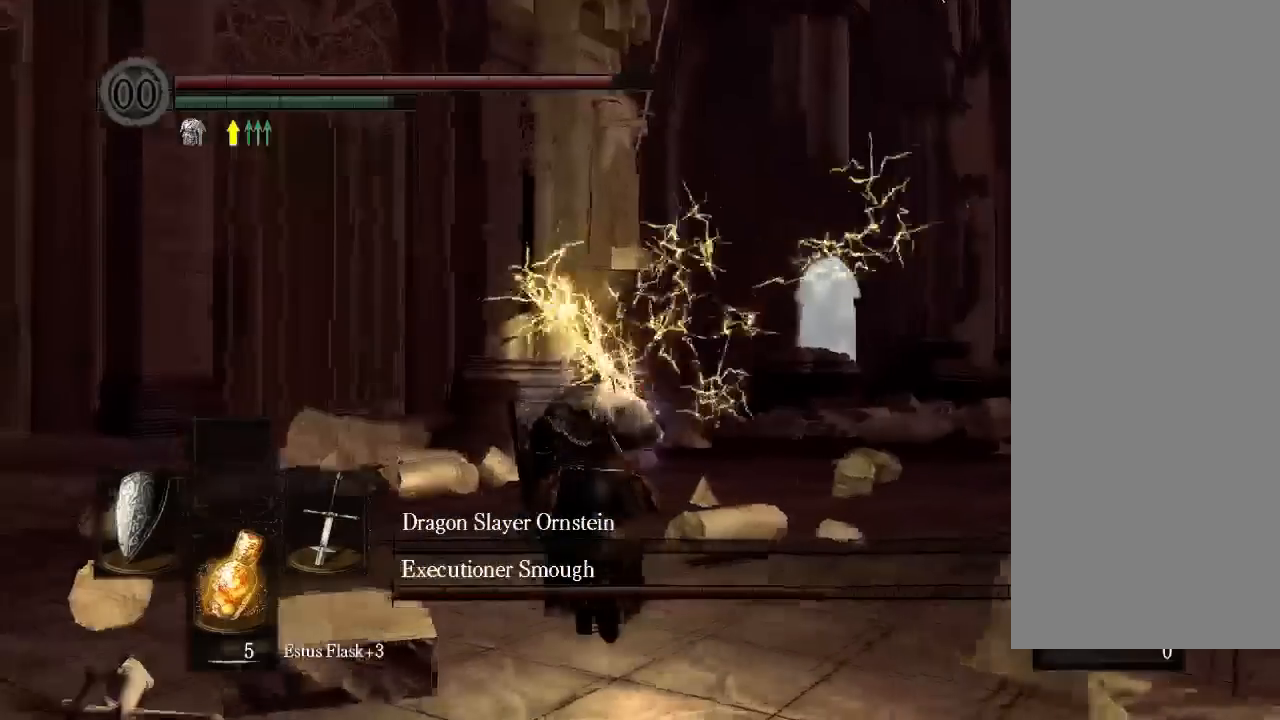
{"dt_ms": 500, "buttons": [], "left_stick": "center", "right_stick": "center", "events": []}
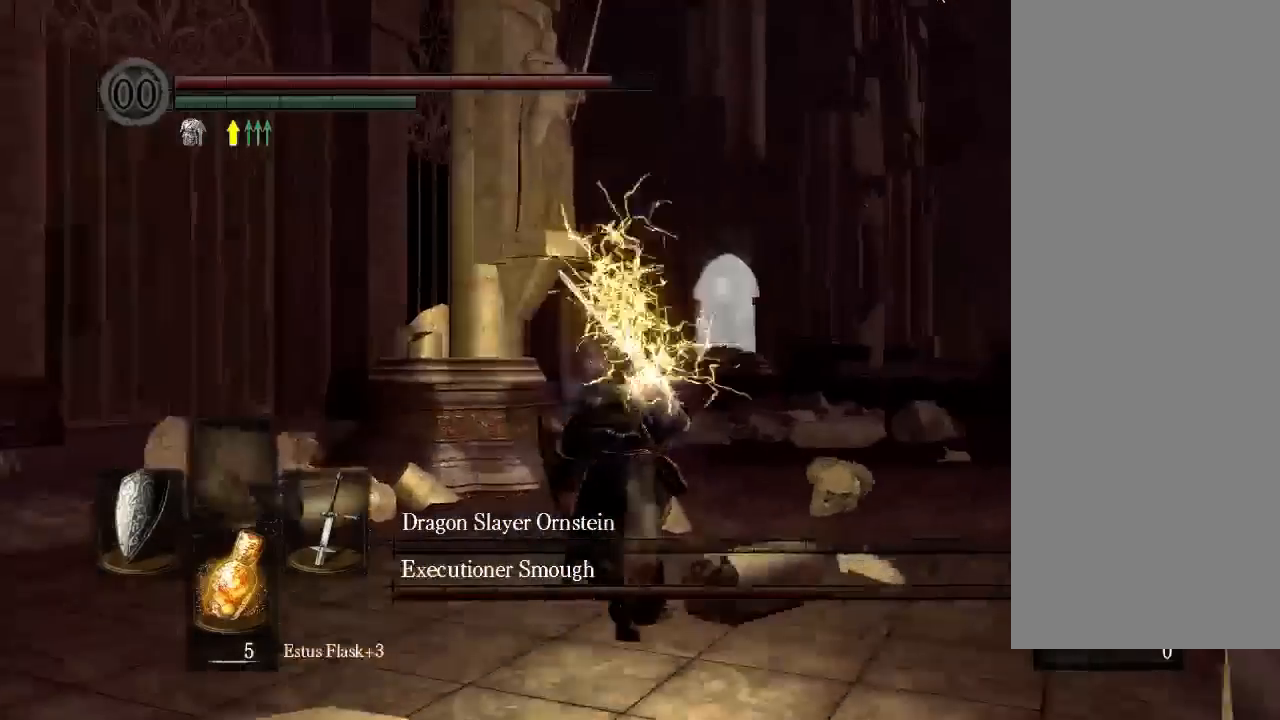
{"dt_ms": 500, "buttons": [], "left_stick": "center", "right_stick": "center", "events": []}
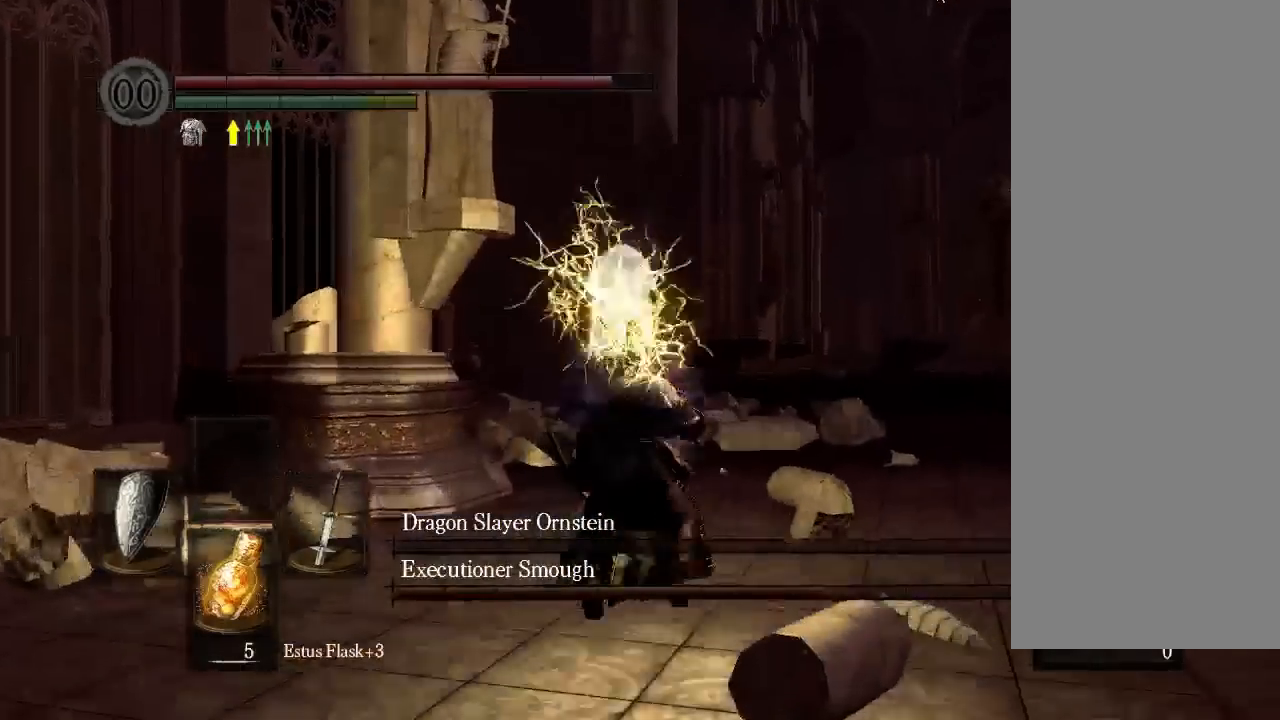
{"dt_ms": 500, "buttons": [], "left_stick": "center", "right_stick": "center", "events": [[100, "B", "down"], [167, "B", "up"]]}
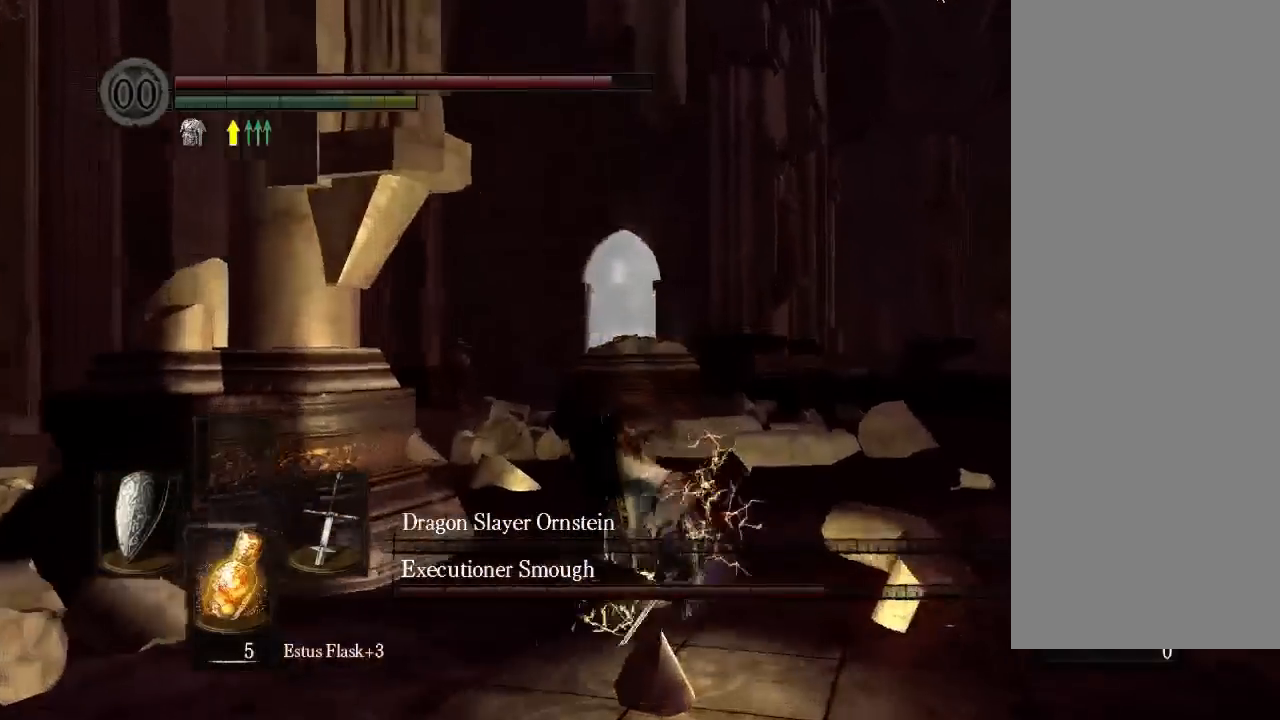
{"dt_ms": 500, "buttons": [], "left_stick": "center", "right_stick": "center", "events": []}
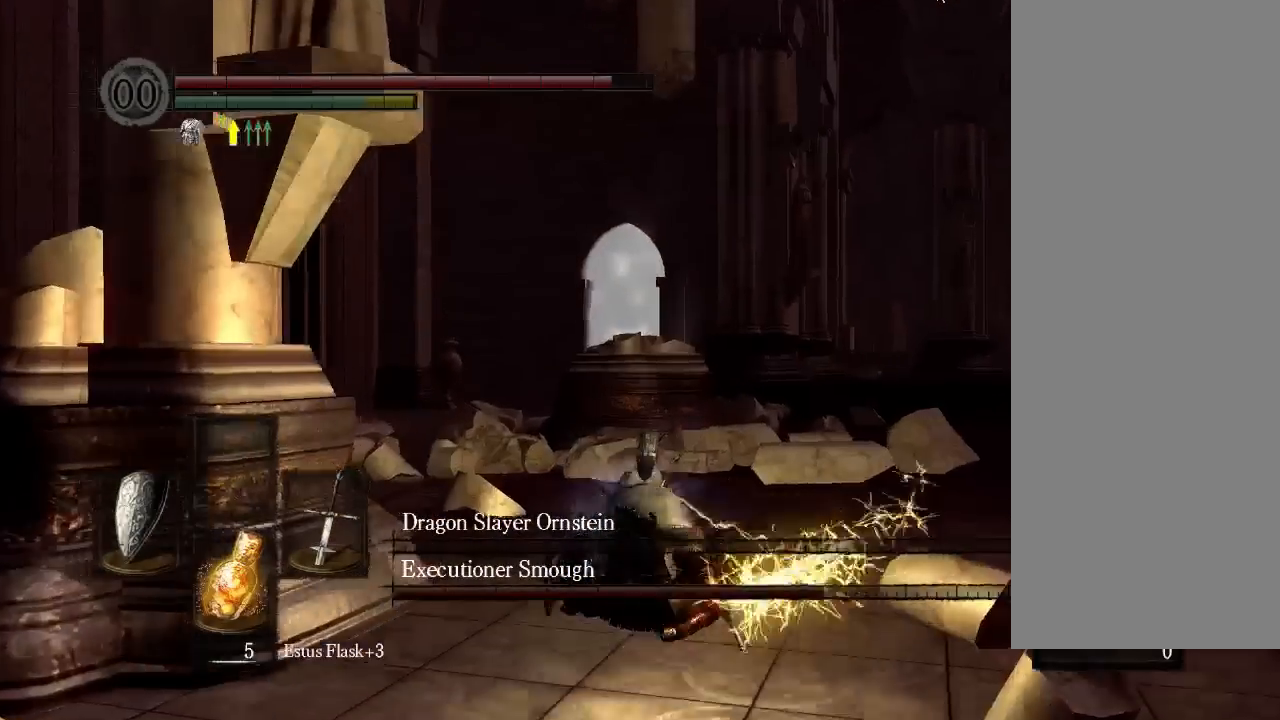
{"dt_ms": 500, "buttons": [], "left_stick": "center", "right_stick": "center", "events": []}
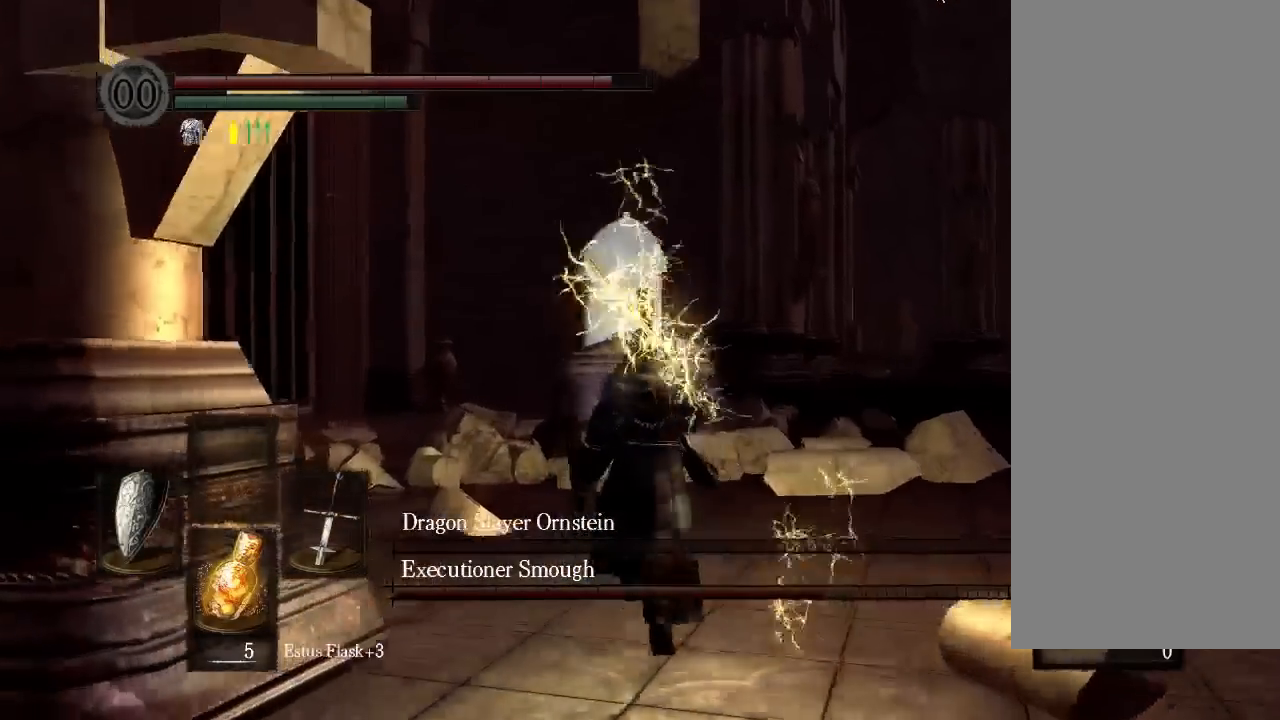
{"dt_ms": 500, "buttons": [], "left_stick": "center", "right_stick": "center", "events": [[200, "DPAD_DOWN", "down"], [267, "DPAD_DOWN", "up"]]}
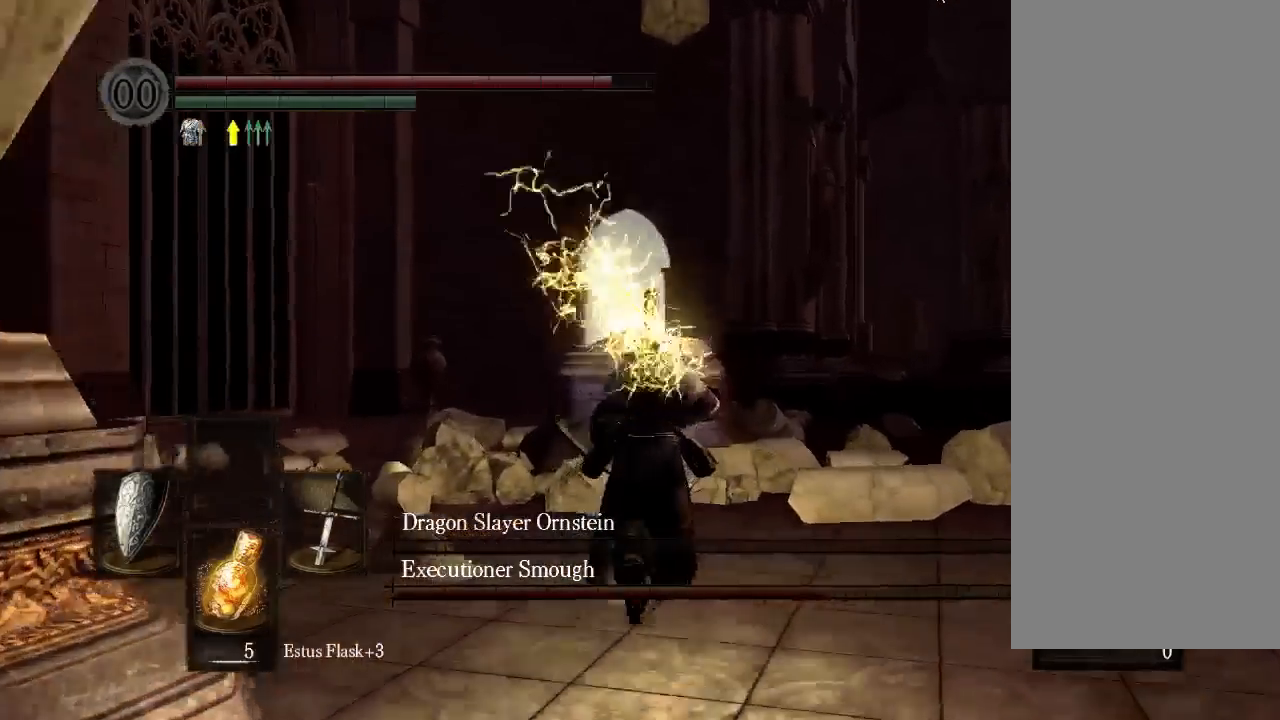
{"dt_ms": 500, "buttons": [], "left_stick": "center", "right_stick": "center", "events": []}
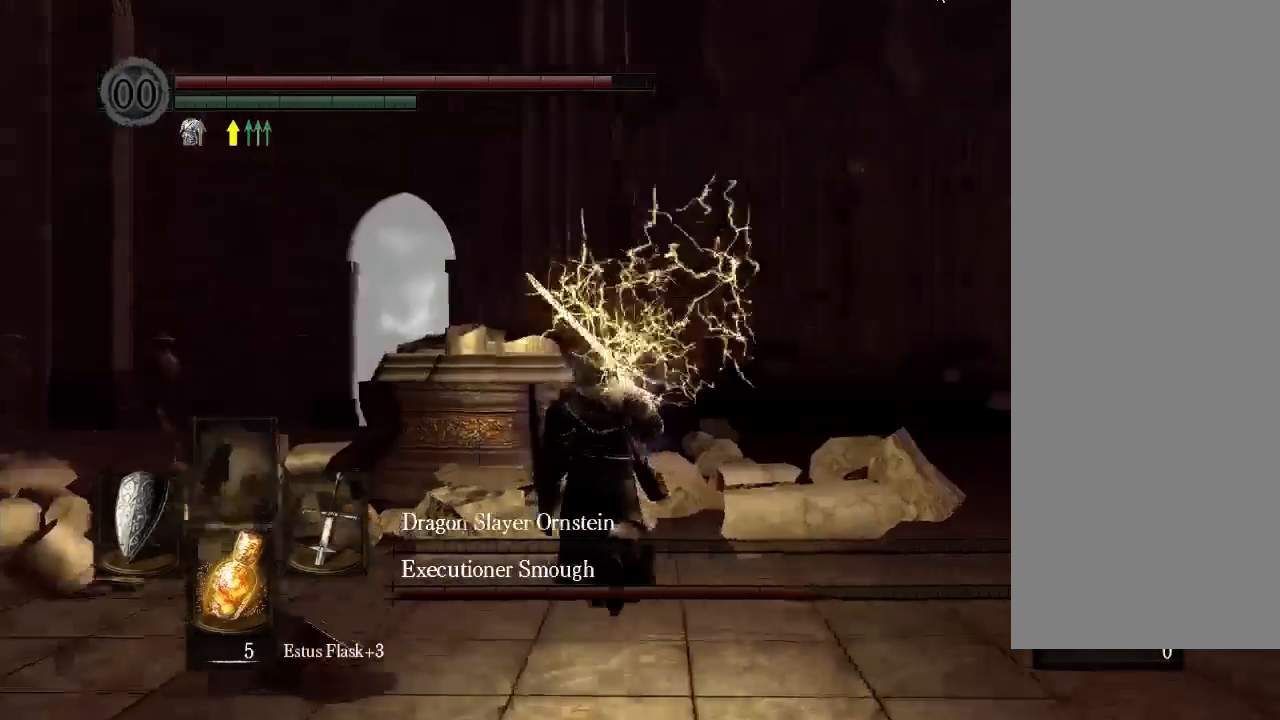
{"dt_ms": 500, "buttons": [], "left_stick": "center", "right_stick": "center", "events": [[433, "R2", "down"], [500, "R2", "up"]]}
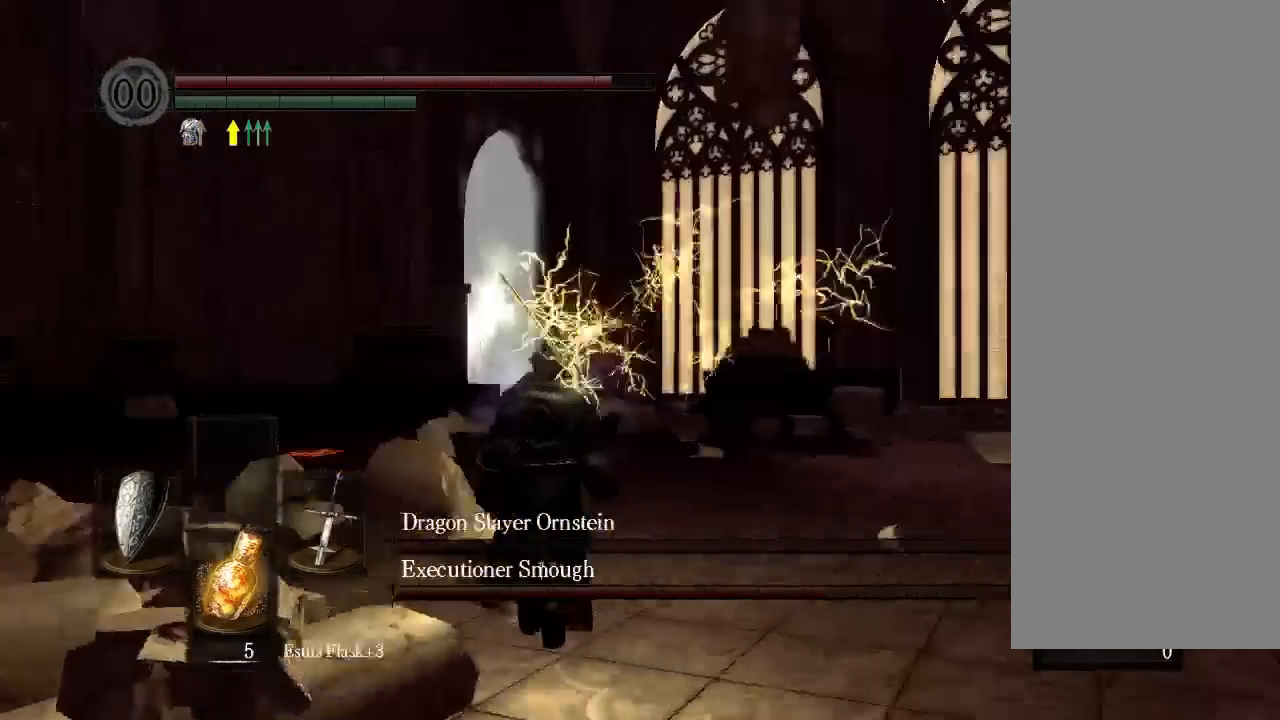
{"dt_ms": 1000, "buttons": [], "left_stick": "center", "right_stick": "center"}
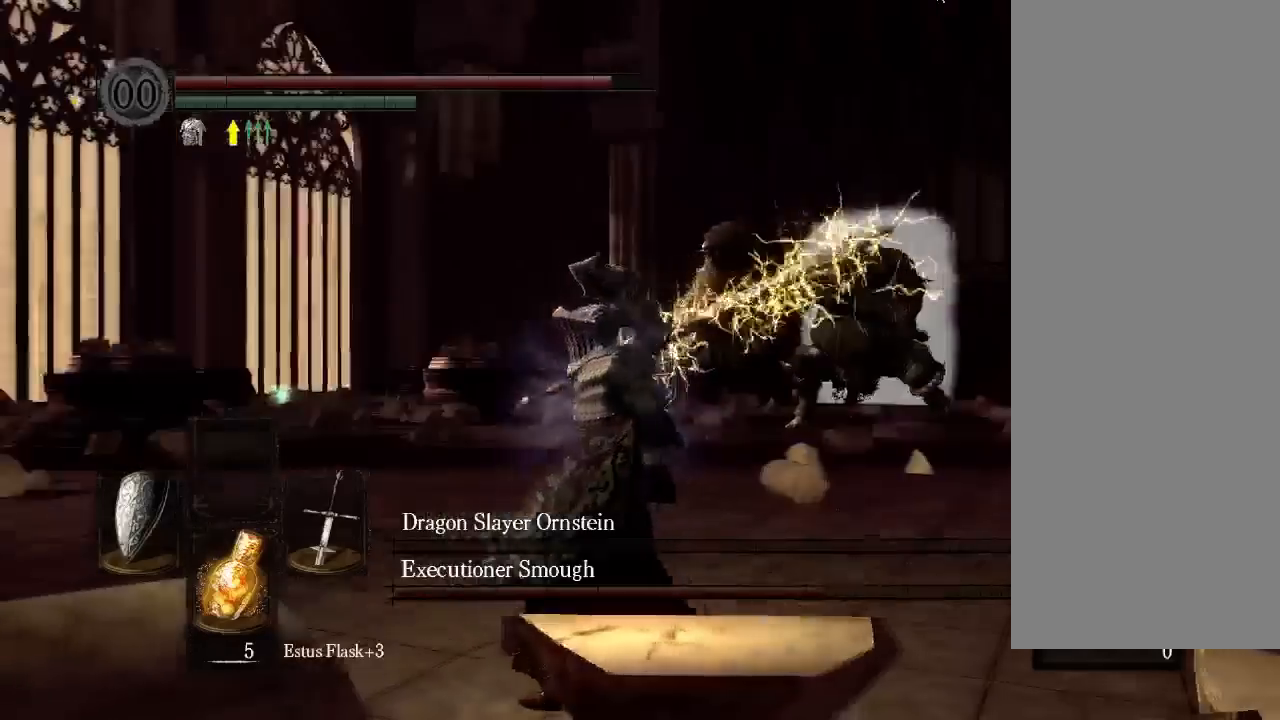
{"dt_ms": 500, "buttons": [], "left_stick": "center", "right_stick": "center"}
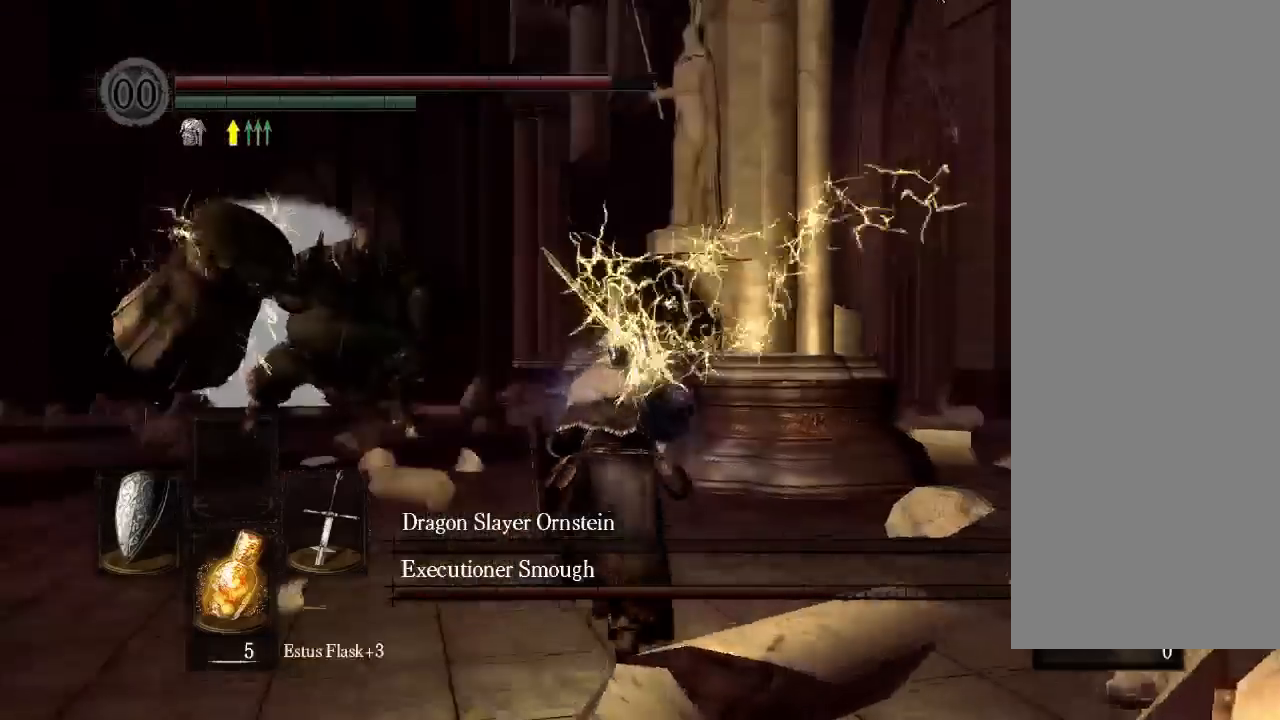
{"dt_ms": 500, "buttons": ["DPAD_DOWN"], "left_stick": "center", "right_stick": "center", "events": [[133, "DPAD_DOWN", "down"]]}
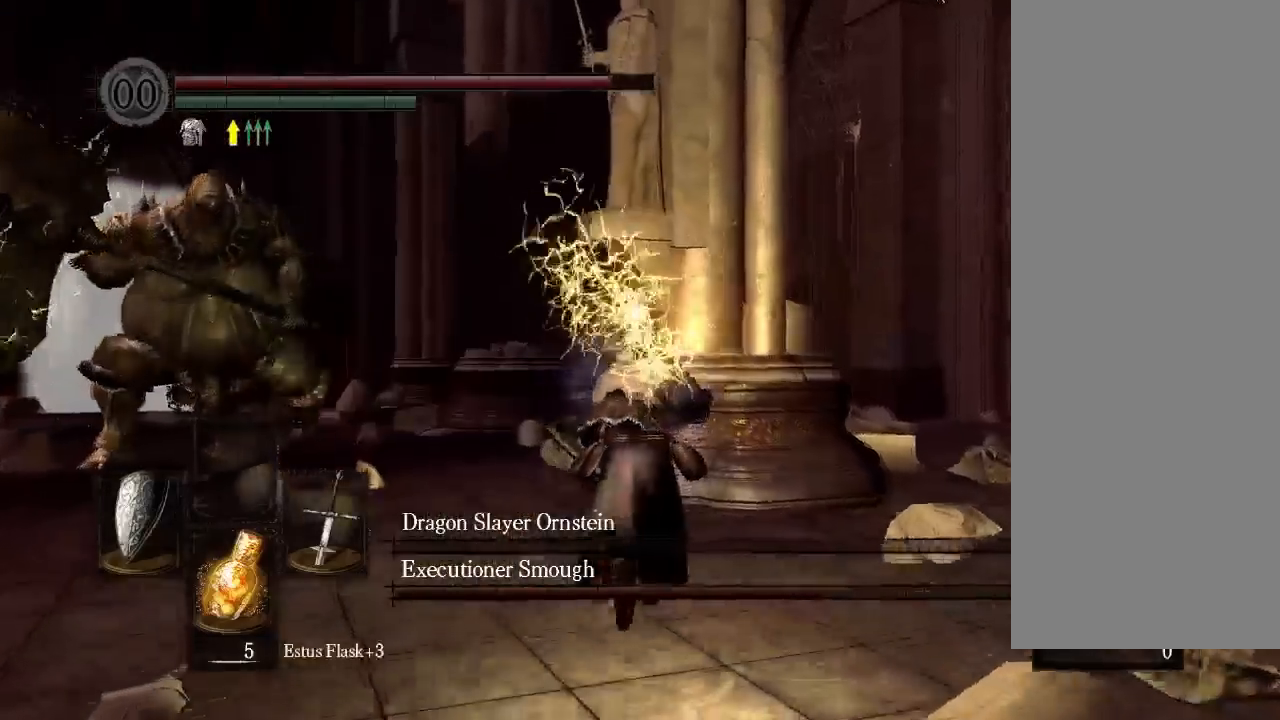
{"dt_ms": 500, "buttons": [], "left_stick": "center", "right_stick": "center"}
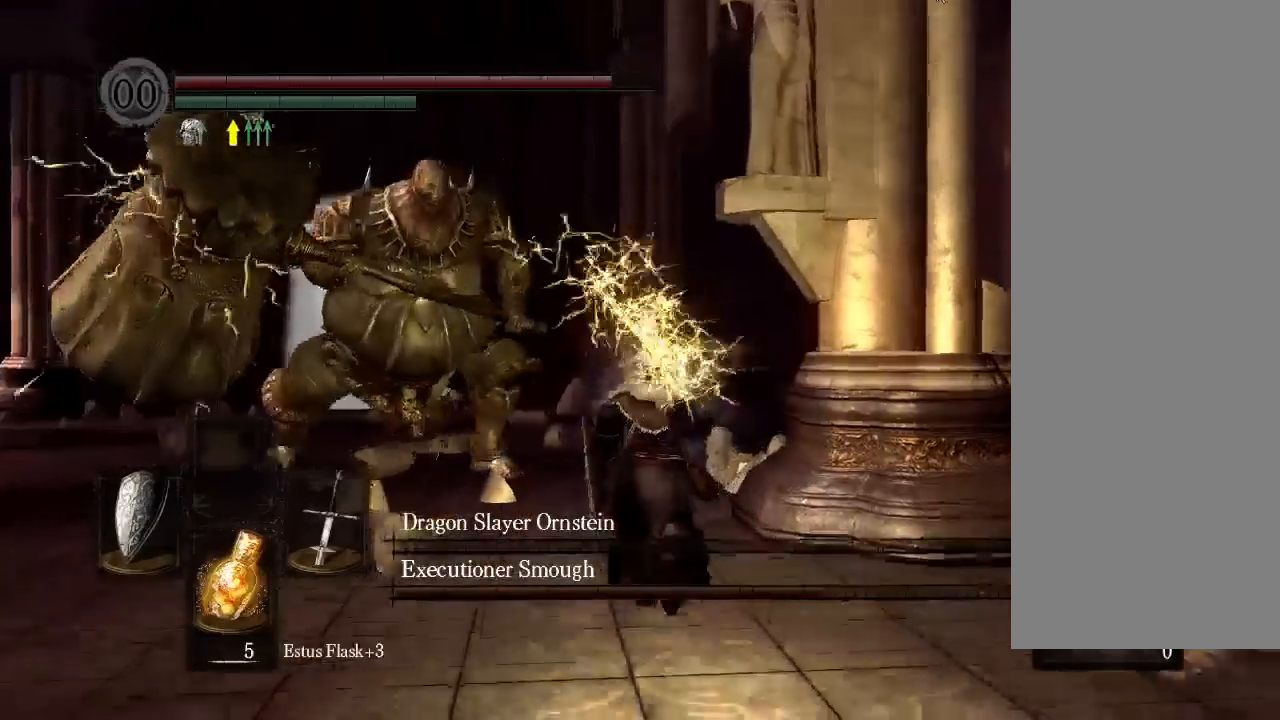
{"dt_ms": 500, "buttons": [], "left_stick": "center", "right_stick": "center"}
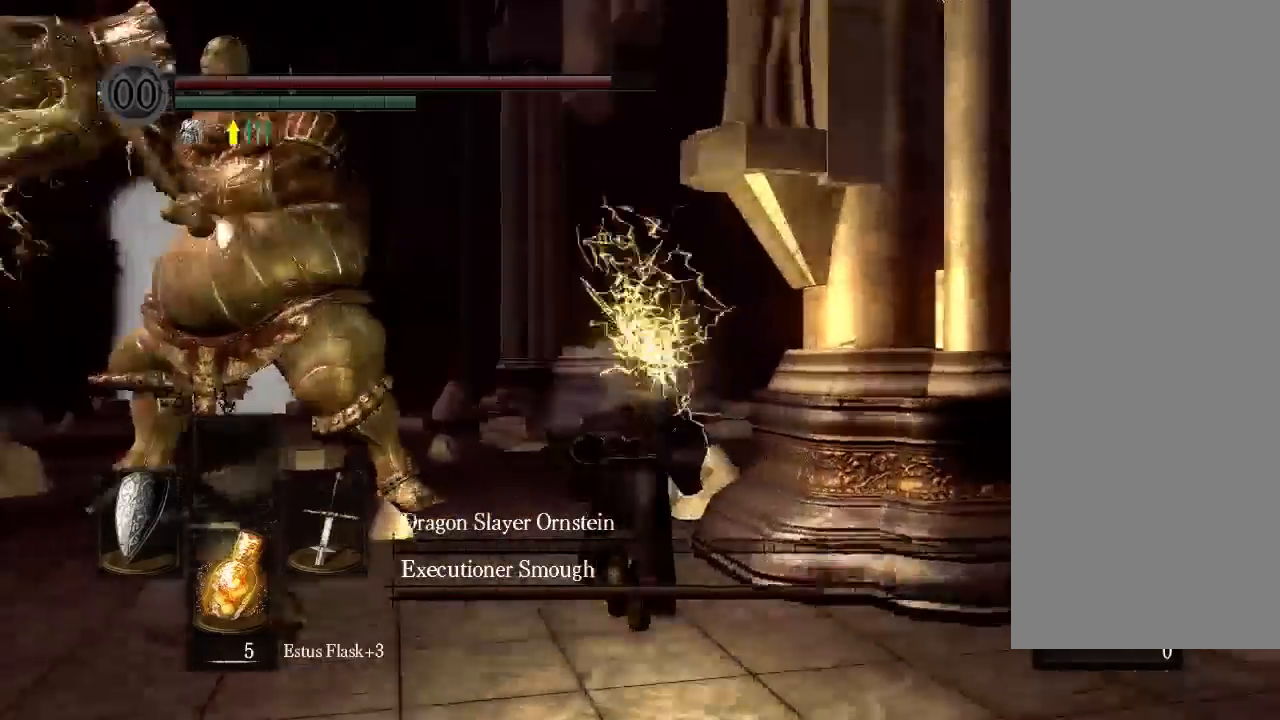
{"dt_ms": 500, "buttons": ["R1"], "left_stick": "center", "right_stick": "center", "events": [[500, "R1", "down"]]}
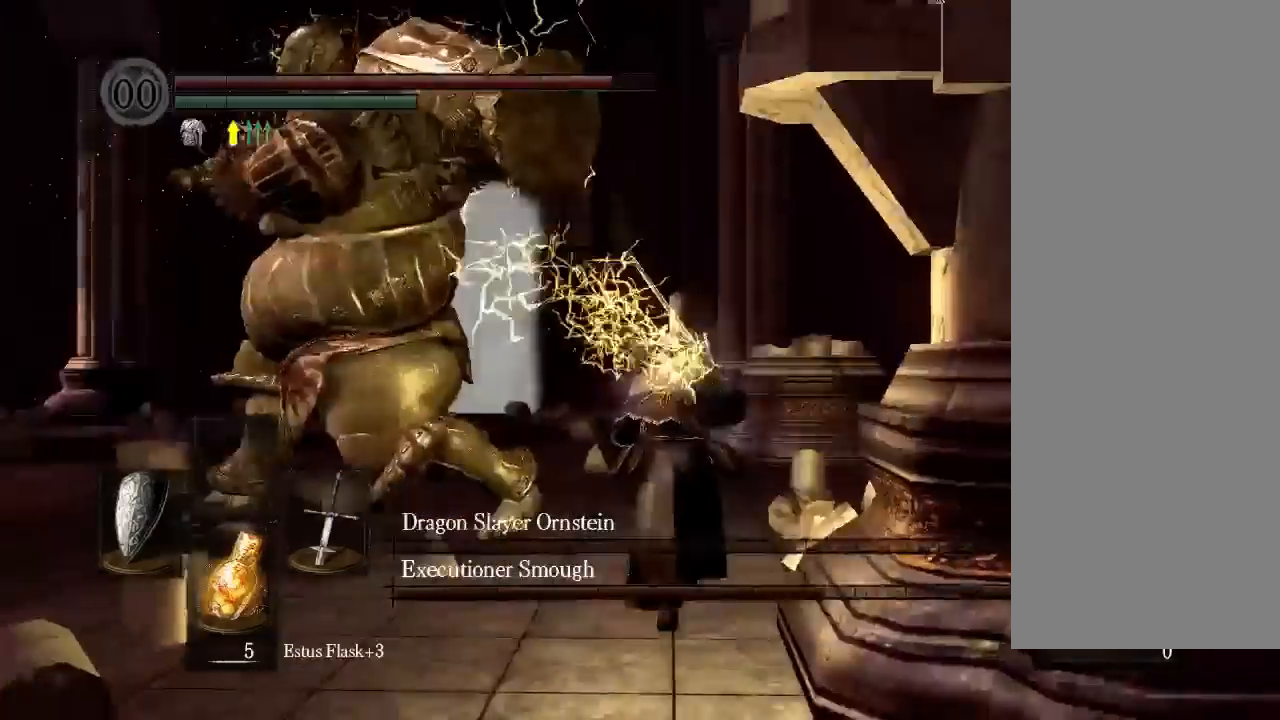
{"dt_ms": 500, "buttons": [], "left_stick": "center", "right_stick": "center"}
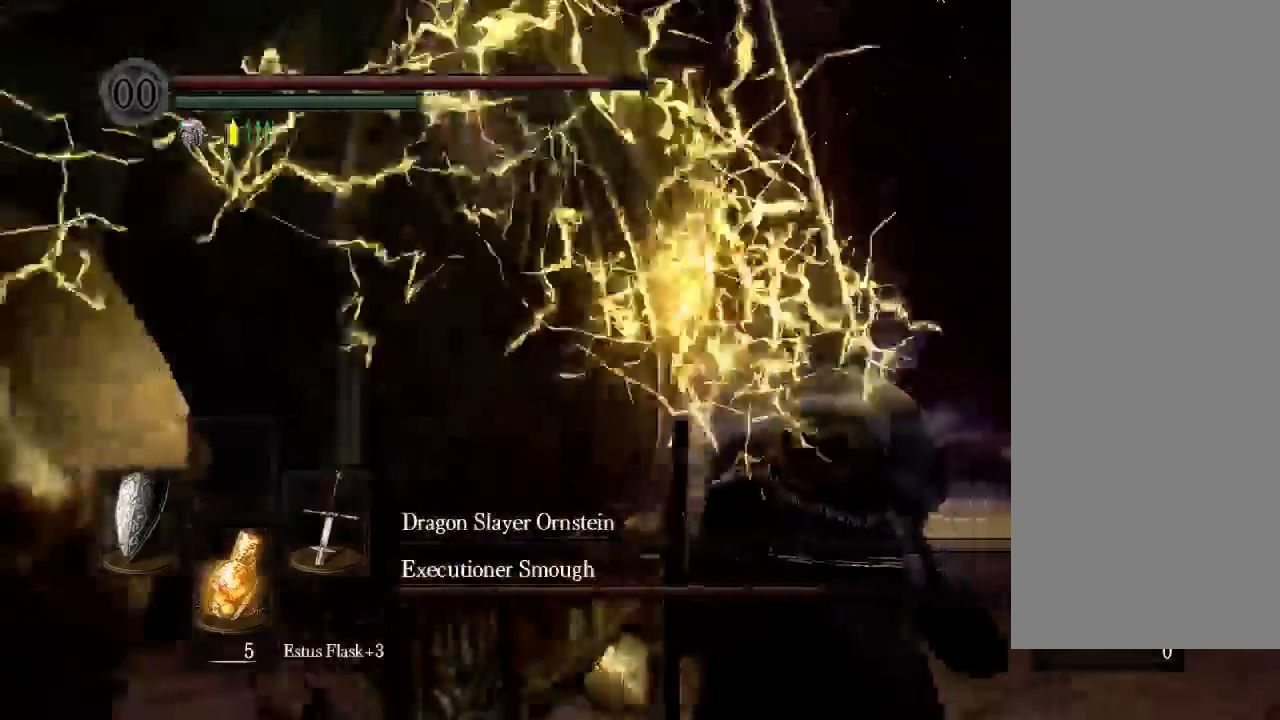
{"dt_ms": 500, "buttons": [], "left_stick": "center", "right_stick": "center", "events": [[367, "DPAD_UP", "down"], [433, "DPAD_UP", "up"]]}
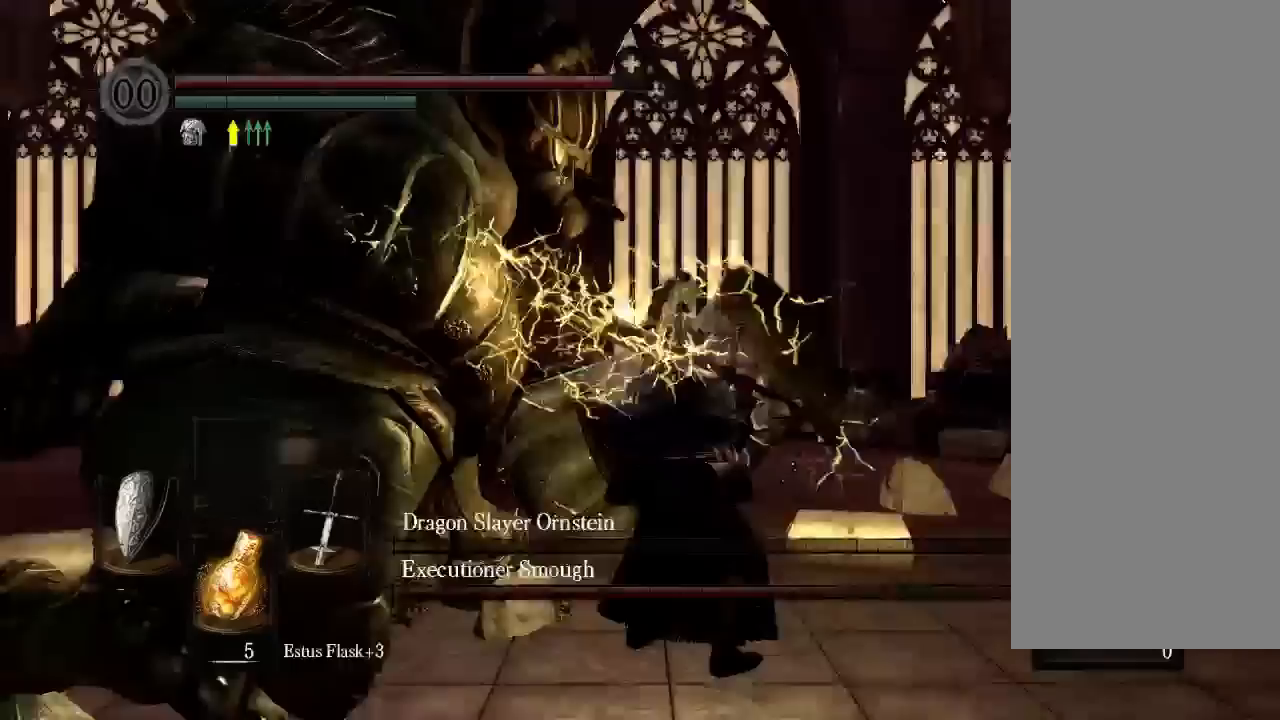
{"dt_ms": 500, "buttons": [], "left_stick": "center", "right_stick": "center", "events": [[67, "R2", "down"], [133, "R2", "up"]]}
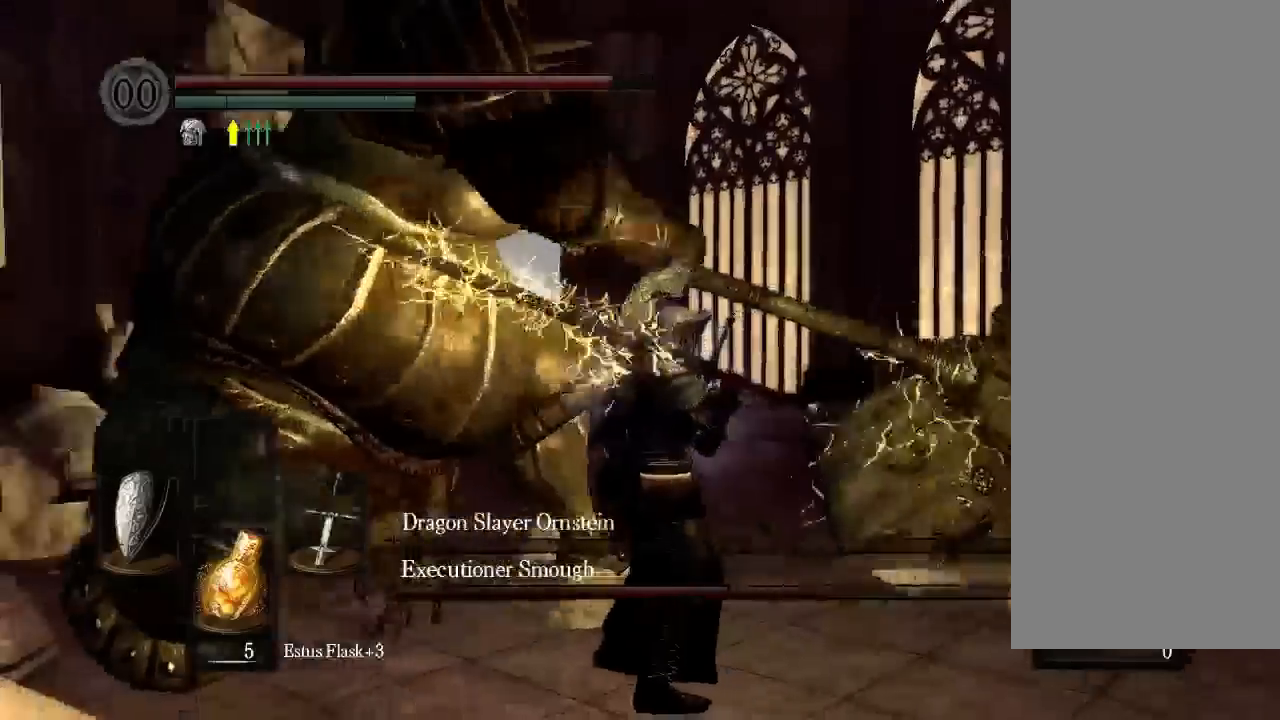
{"dt_ms": 500, "buttons": ["DPAD_UP"], "left_stick": "center", "right_stick": "center", "events": [[433, "DPAD_UP", "down"]]}
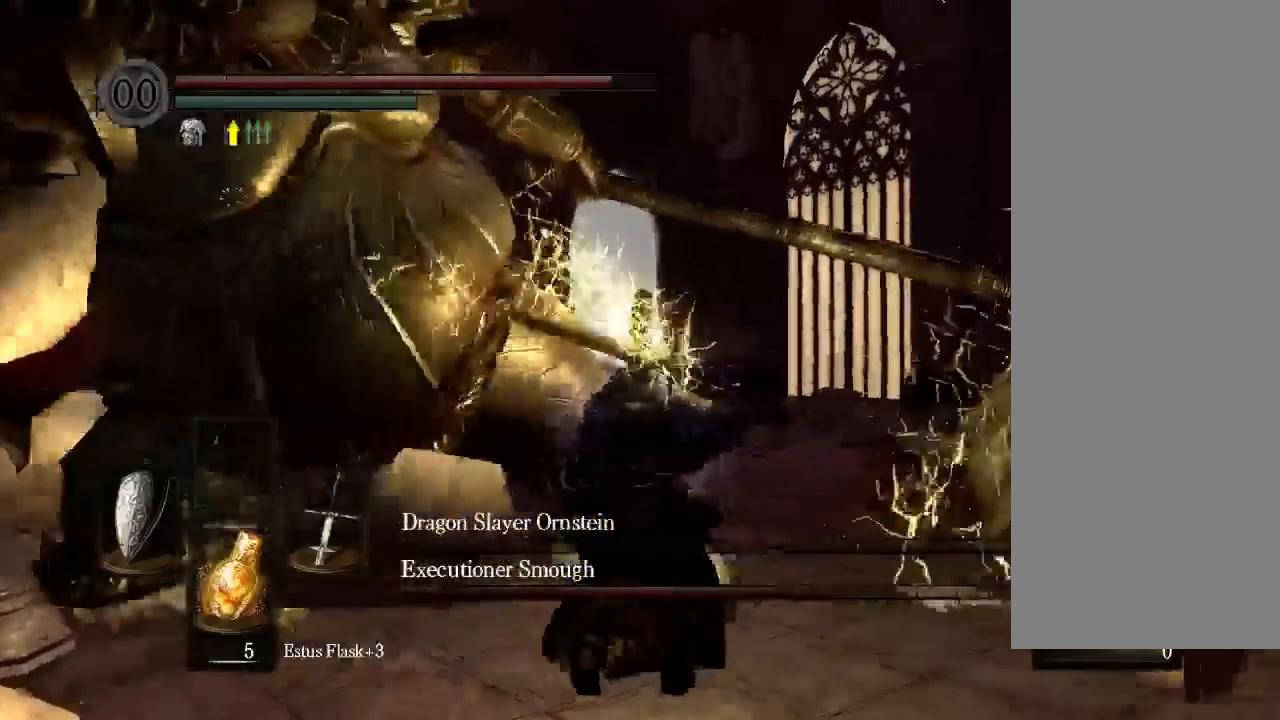
{"dt_ms": 500, "buttons": [], "left_stick": "center", "right_stick": "center", "events": [[133, "DPAD_UP", "up"], [267, "B", "down"], [367, "B", "up"]]}
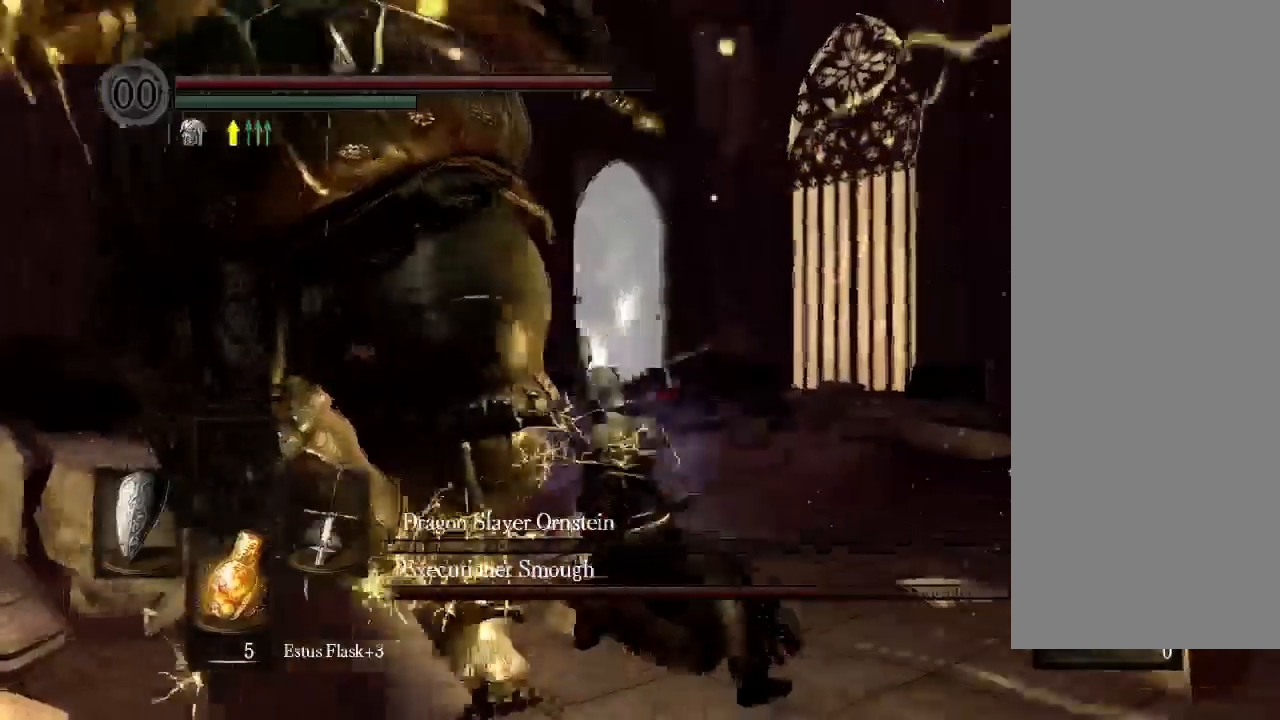
{"dt_ms": 500, "buttons": [], "left_stick": "center", "right_stick": "center"}